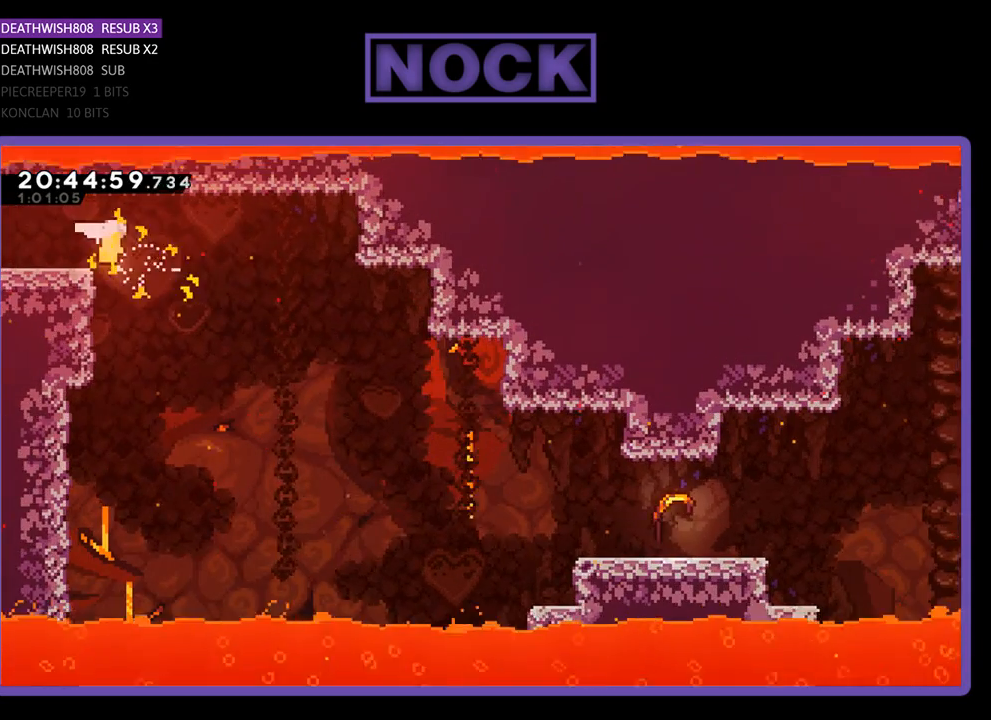
Gameplay with a controller (PlayStation layout); each line is a JSON object with the inputs held at the frame after it. "events" lists button and stick changes between this image and that frame as [ms after this image, input, new state], when the widget could be followed in between.
{"buttons": [], "left_stick": "down-right", "right_stick": "center", "events": [[33, "left_stick", "down-right"]]}
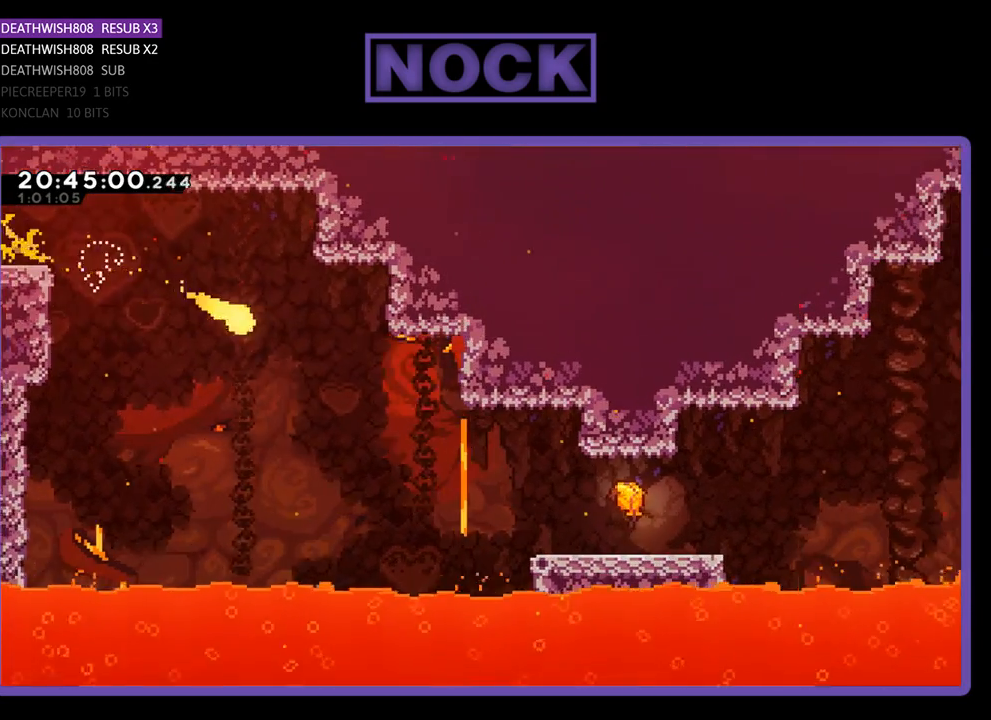
{"buttons": [], "left_stick": "down-right", "right_stick": "center", "events": []}
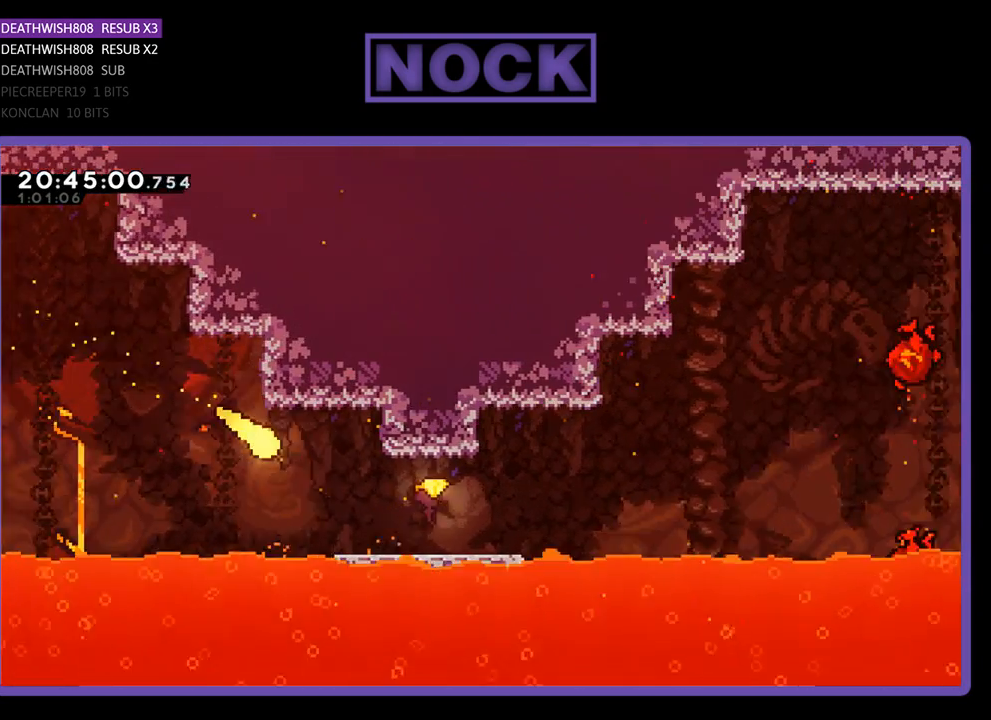
{"buttons": [], "left_stick": "up-right", "right_stick": "center", "events": [[167, "left_stick", "right"], [367, "left_stick", "up-right"]]}
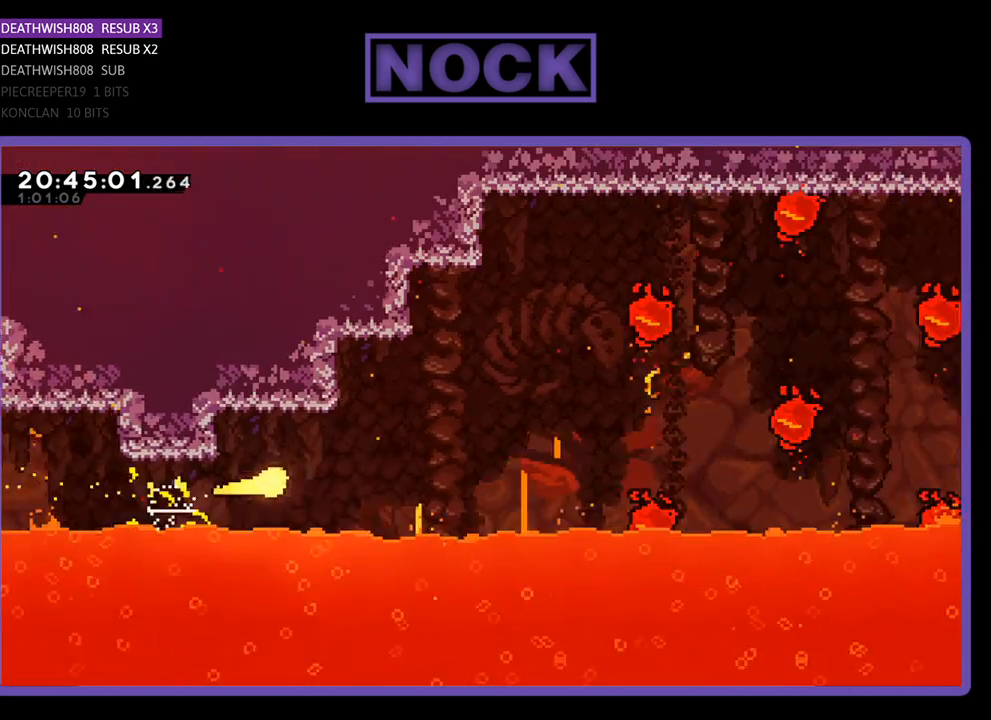
{"buttons": [], "left_stick": "up-right", "right_stick": "center", "events": []}
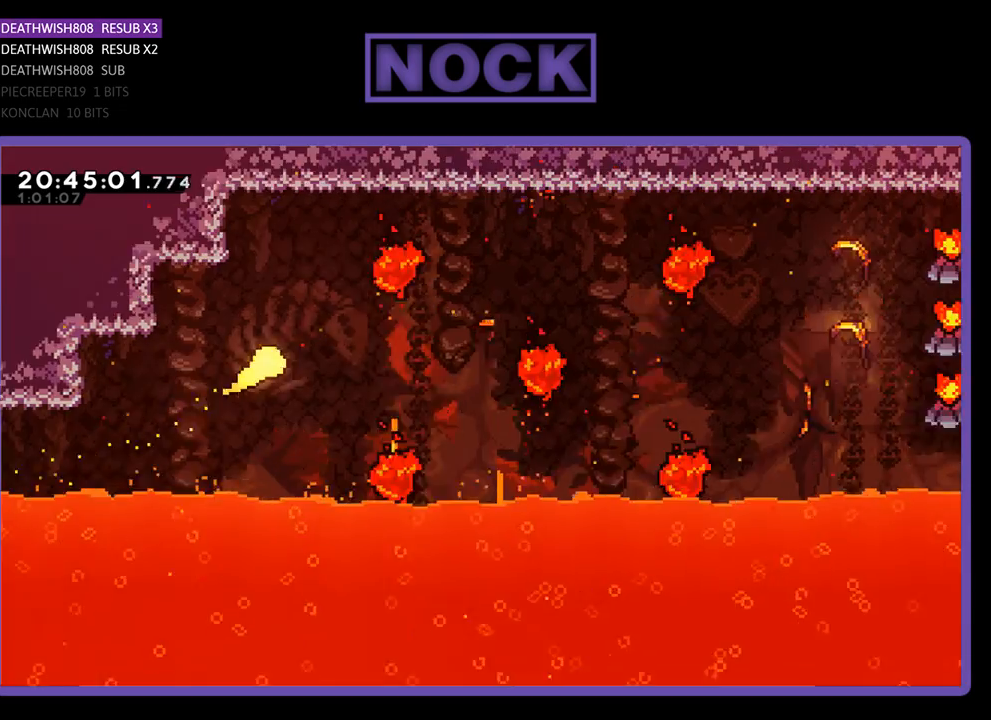
{"buttons": [], "left_stick": "up-right", "right_stick": "center", "events": [[100, "left_stick", "right"], [467, "left_stick", "up-right"]]}
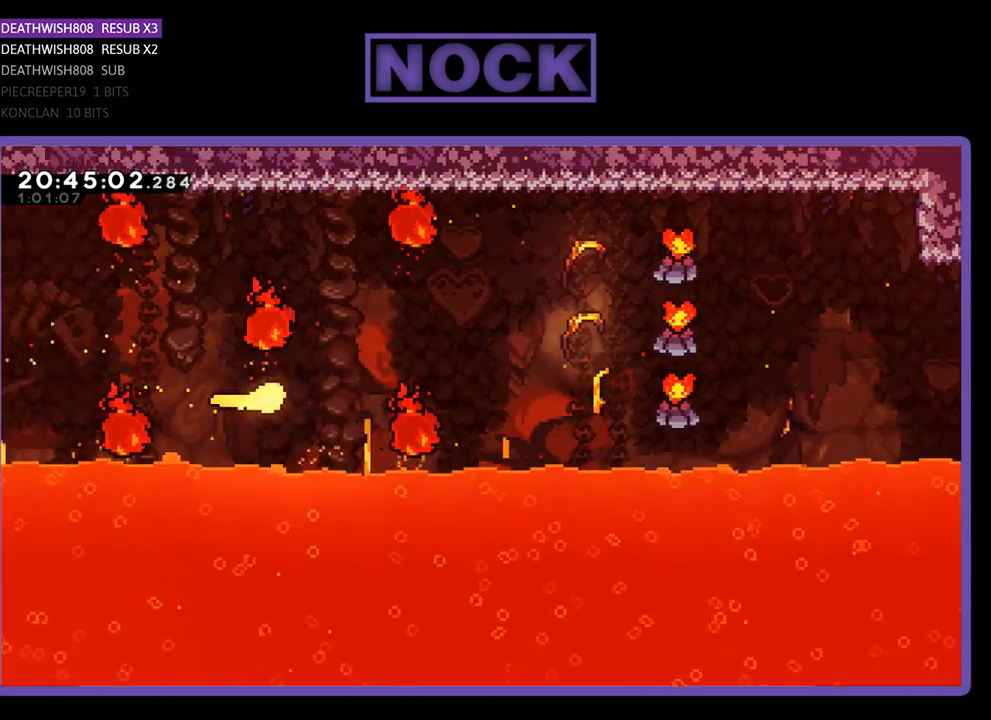
{"buttons": [], "left_stick": "right", "right_stick": "center", "events": [[333, "left_stick", "right"]]}
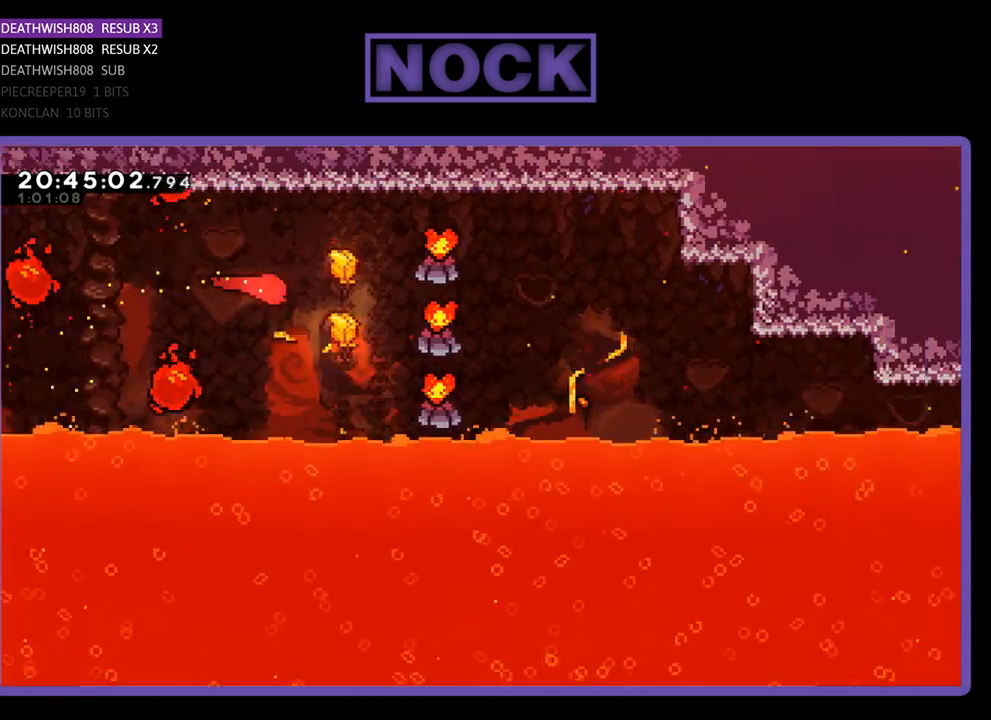
{"buttons": [], "left_stick": "right", "right_stick": "center", "events": []}
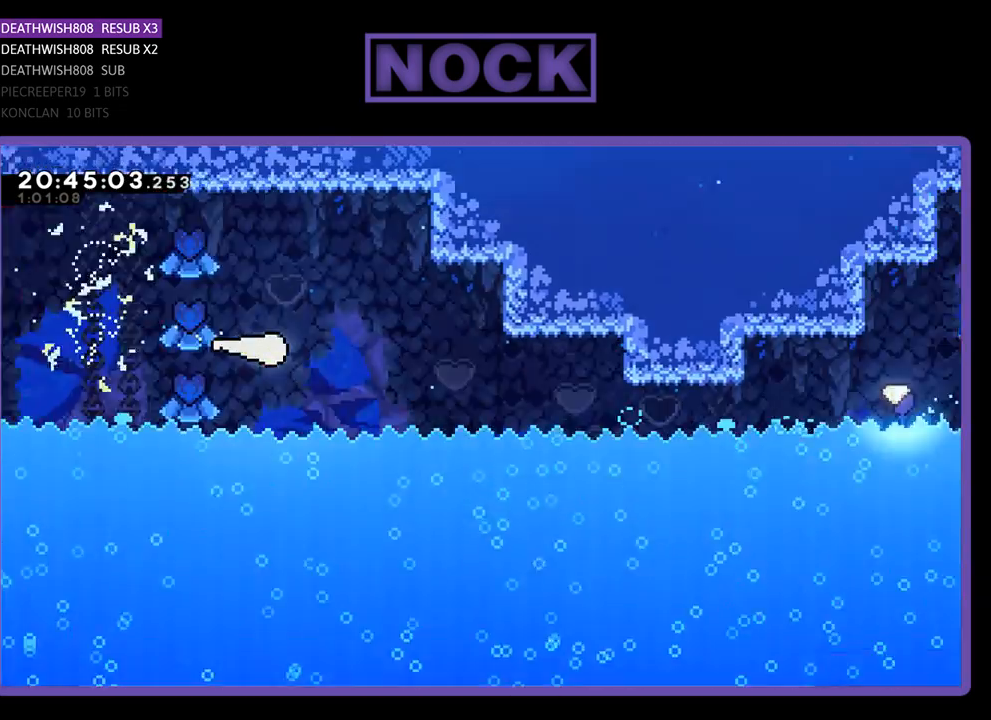
{"buttons": [], "left_stick": "right", "right_stick": "center", "events": []}
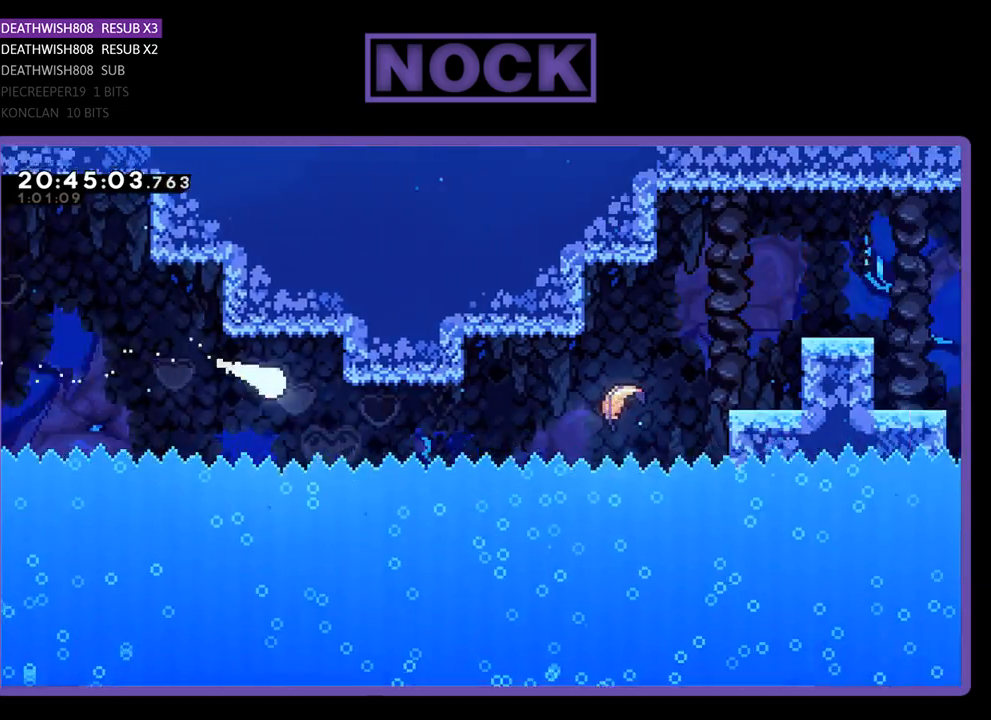
{"buttons": [], "left_stick": "right", "right_stick": "center", "events": []}
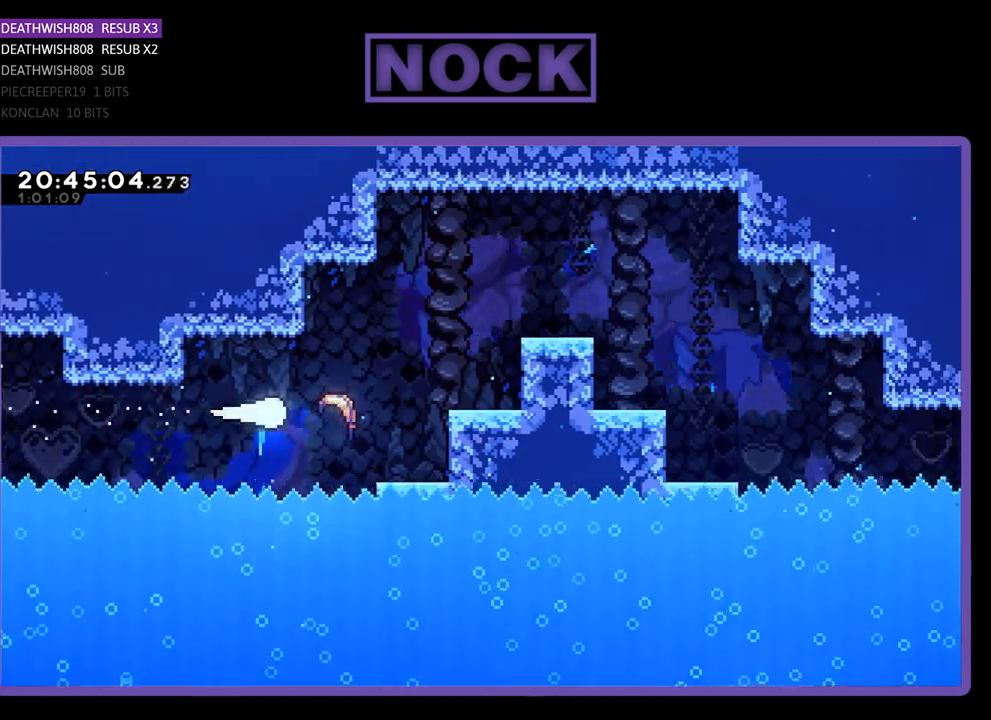
{"buttons": [], "left_stick": "right", "right_stick": "center", "events": [[33, "left_stick", "up-right"], [500, "left_stick", "right"]]}
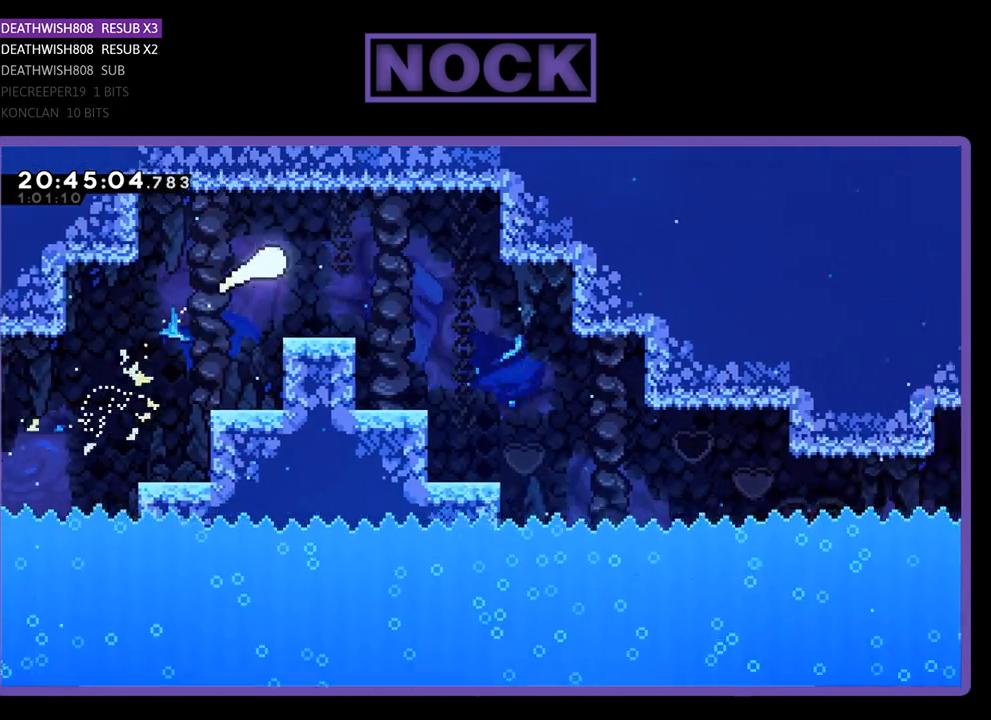
{"buttons": [], "left_stick": "down-right", "right_stick": "center", "events": [[133, "left_stick", "down-right"]]}
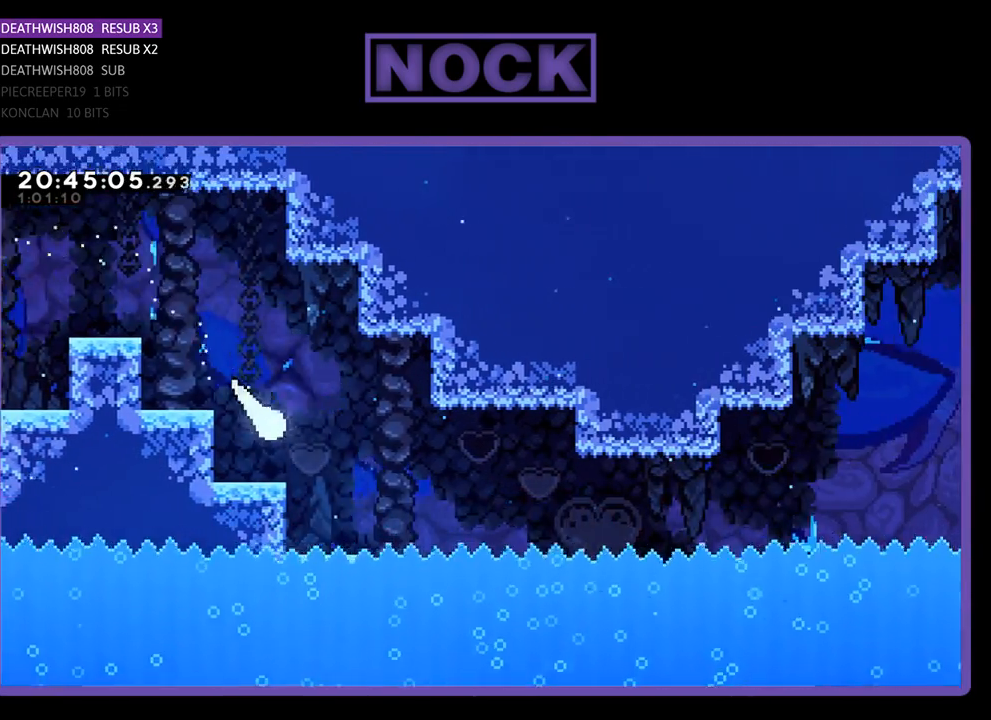
{"buttons": [], "left_stick": "right", "right_stick": "center", "events": [[167, "left_stick", "right"]]}
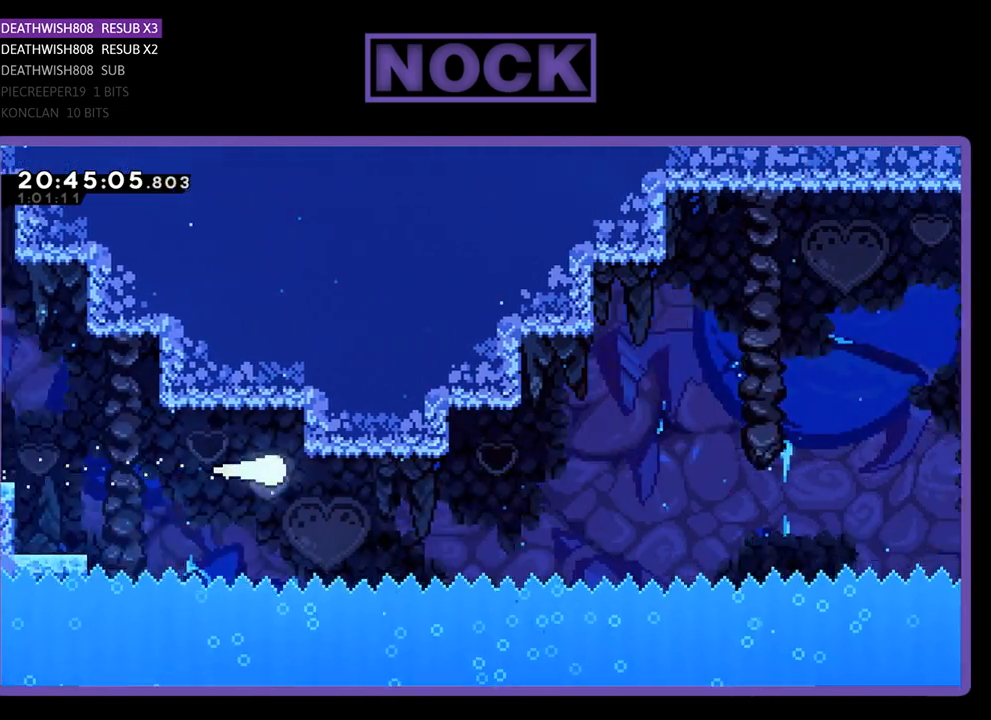
{"buttons": [], "left_stick": "right", "right_stick": "center", "events": []}
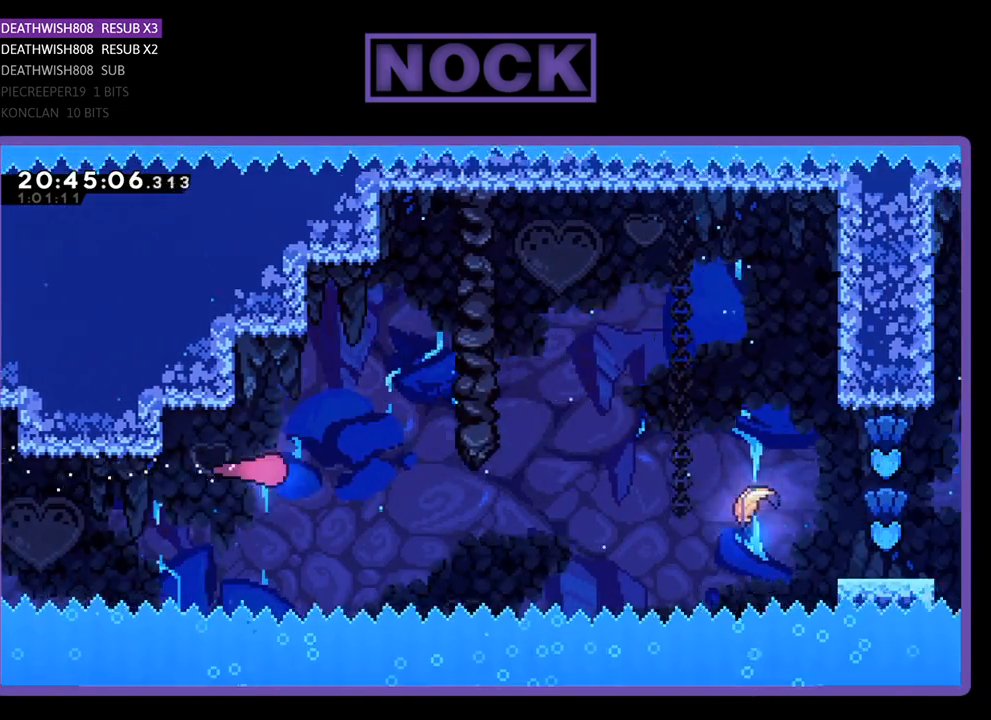
{"buttons": [], "left_stick": "up-right", "right_stick": "center", "events": [[500, "left_stick", "up-right"]]}
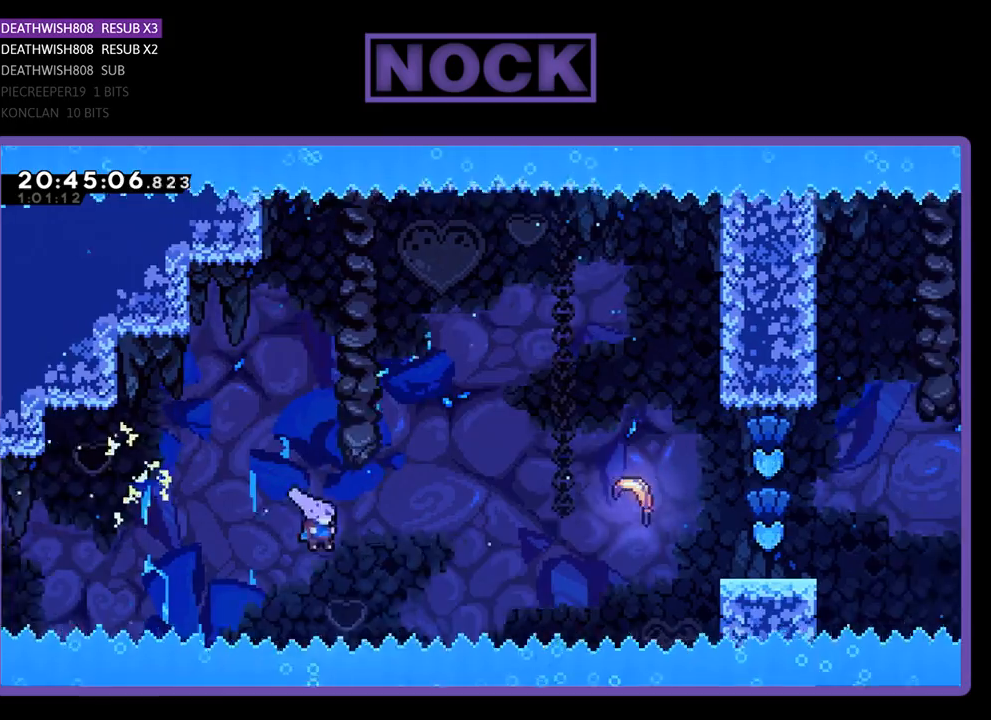
{"buttons": ["CIRCLE"], "left_stick": "up-right", "right_stick": "center", "events": [[267, "CIRCLE", "down"]]}
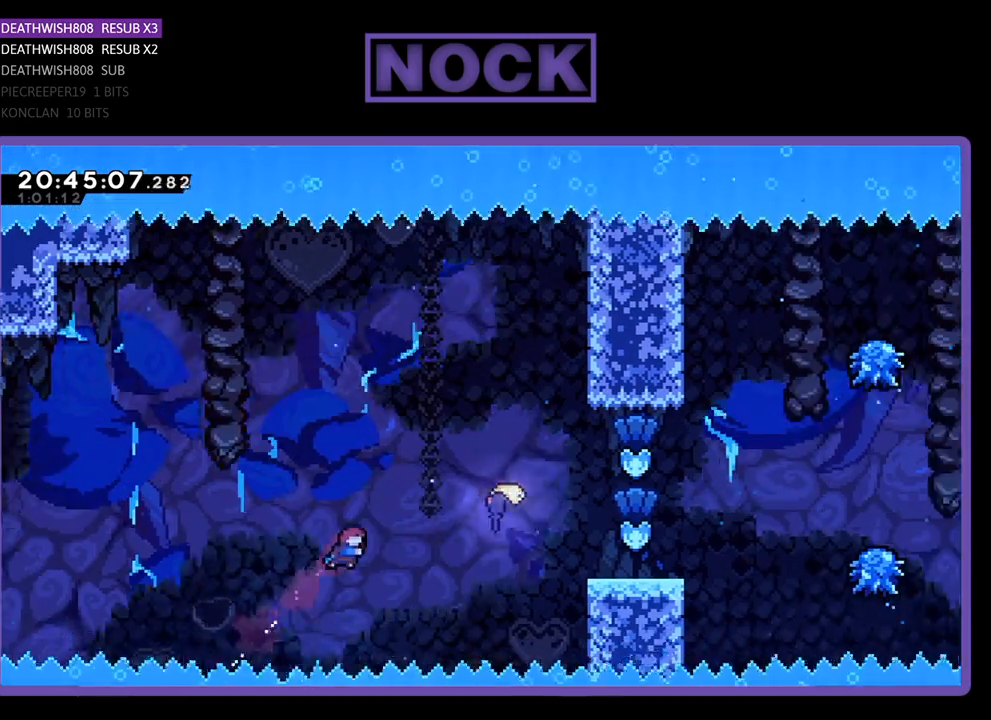
{"buttons": ["CIRCLE"], "left_stick": "up-right", "right_stick": "center", "events": [[100, "CIRCLE", "up"], [267, "CIRCLE", "down"]]}
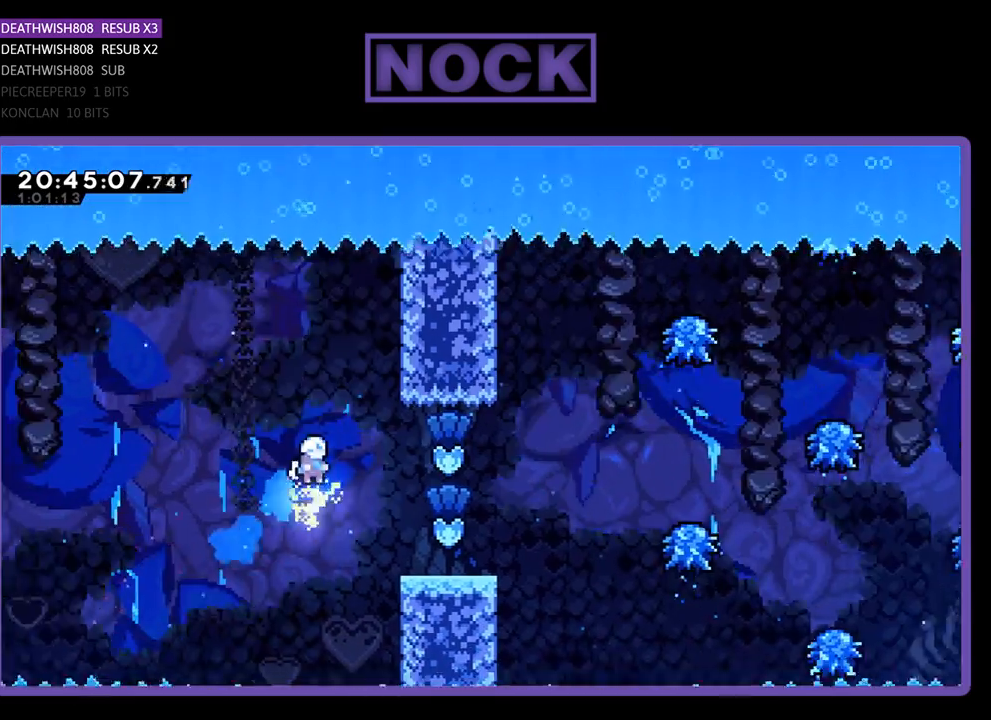
{"buttons": [], "left_stick": "right", "right_stick": "center", "events": [[33, "CIRCLE", "up"], [167, "left_stick", "right"]]}
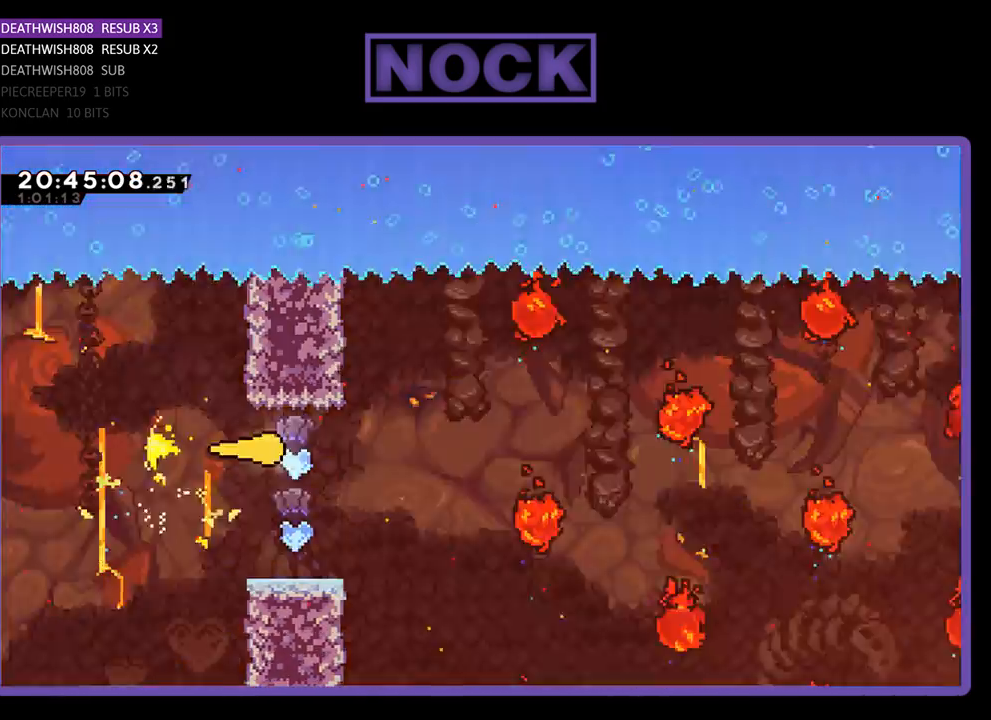
{"buttons": [], "left_stick": "up-right", "right_stick": "center", "events": [[133, "left_stick", "up-right"]]}
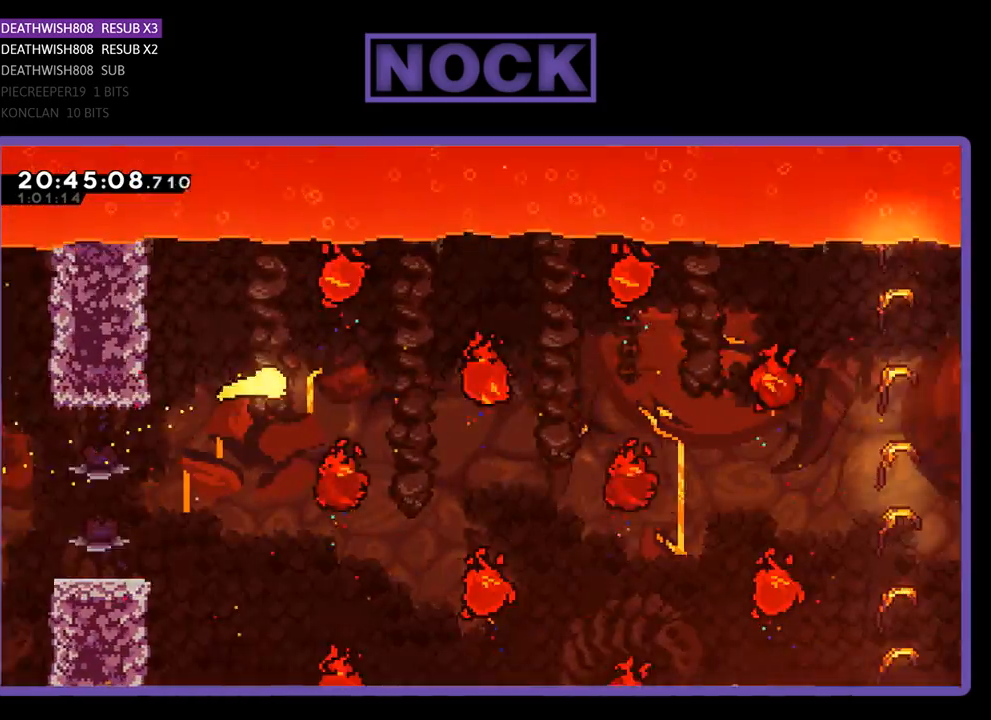
{"buttons": [], "left_stick": "up-right", "right_stick": "center", "events": [[33, "left_stick", "right"], [467, "left_stick", "up-right"]]}
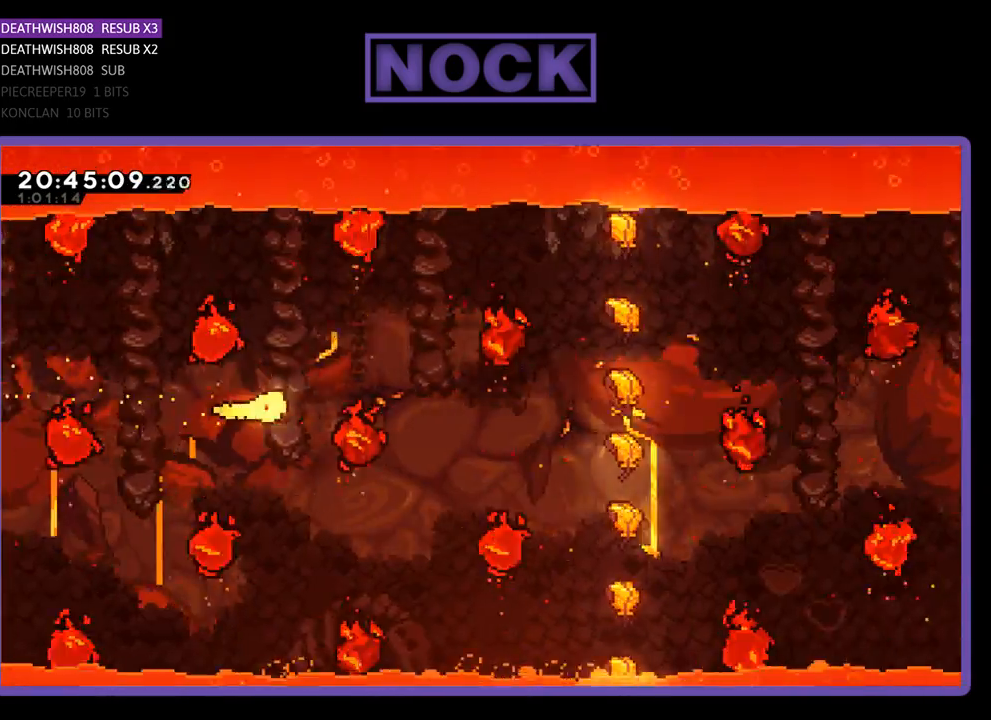
{"buttons": [], "left_stick": "down-right", "right_stick": "center", "events": [[233, "left_stick", "right"], [333, "left_stick", "down-right"]]}
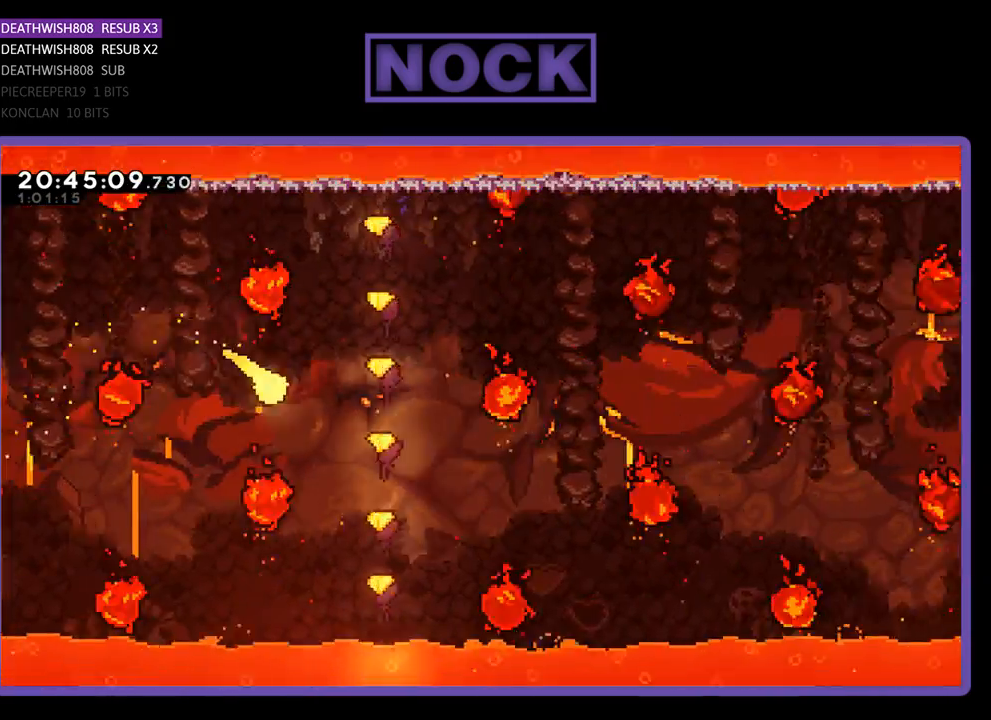
{"buttons": [], "left_stick": "right", "right_stick": "center", "events": [[167, "left_stick", "up-right"], [367, "left_stick", "right"]]}
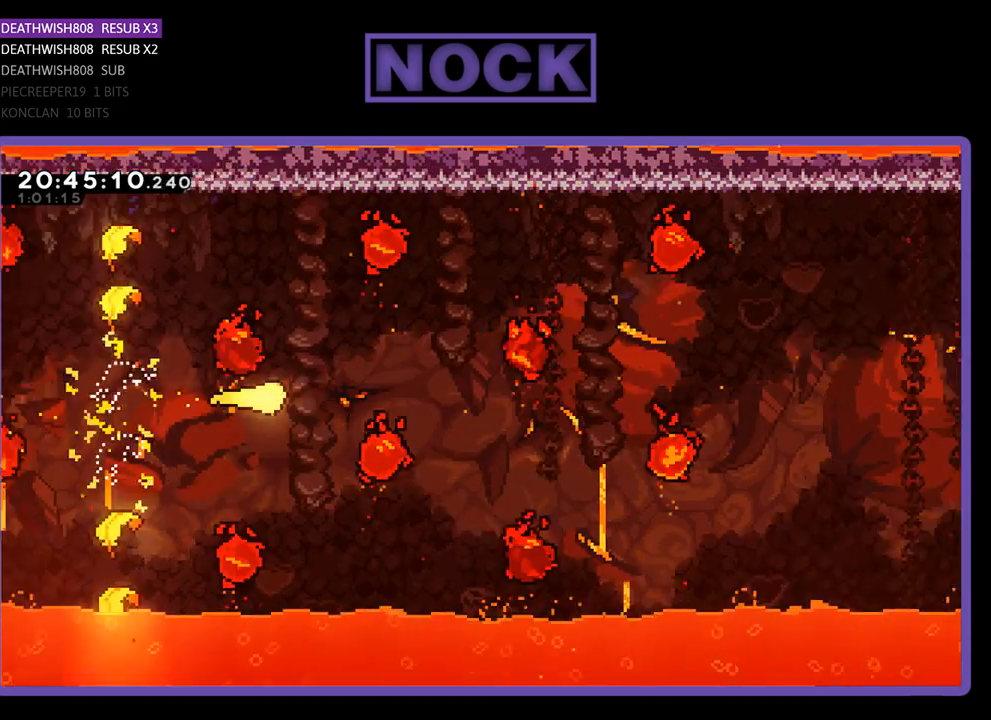
{"buttons": [], "left_stick": "down-right", "right_stick": "center", "events": [[200, "left_stick", "up-right"], [467, "left_stick", "down-right"]]}
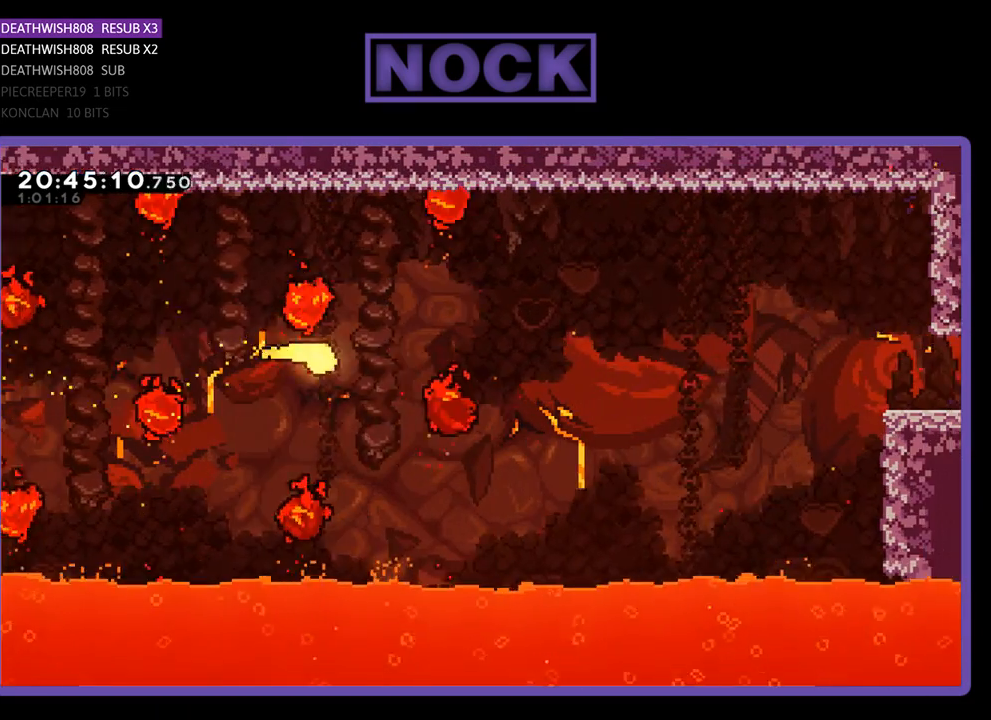
{"buttons": [], "left_stick": "up-right", "right_stick": "center", "events": [[433, "left_stick", "up-right"]]}
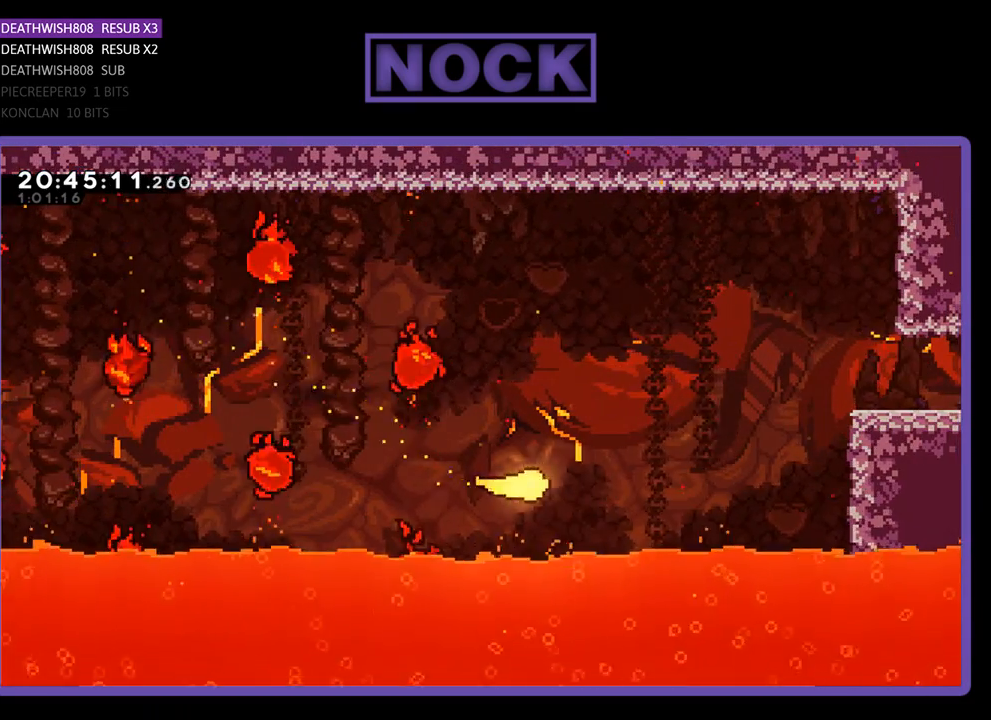
{"buttons": [], "left_stick": "up-right", "right_stick": "center", "events": []}
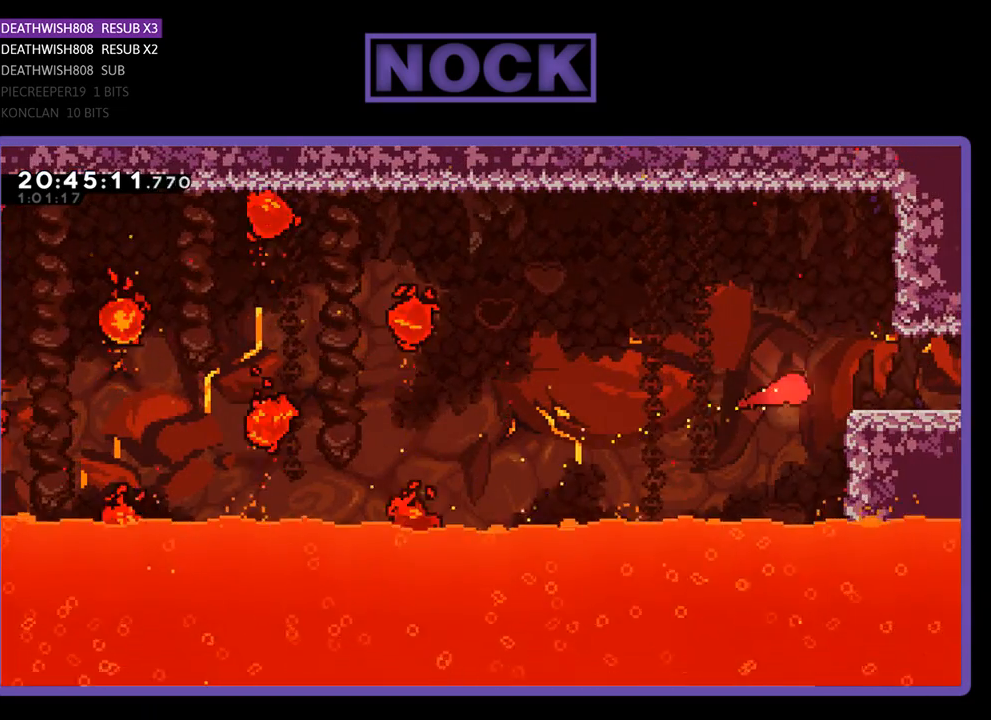
{"buttons": [], "left_stick": "right", "right_stick": "center", "events": [[100, "left_stick", "right"]]}
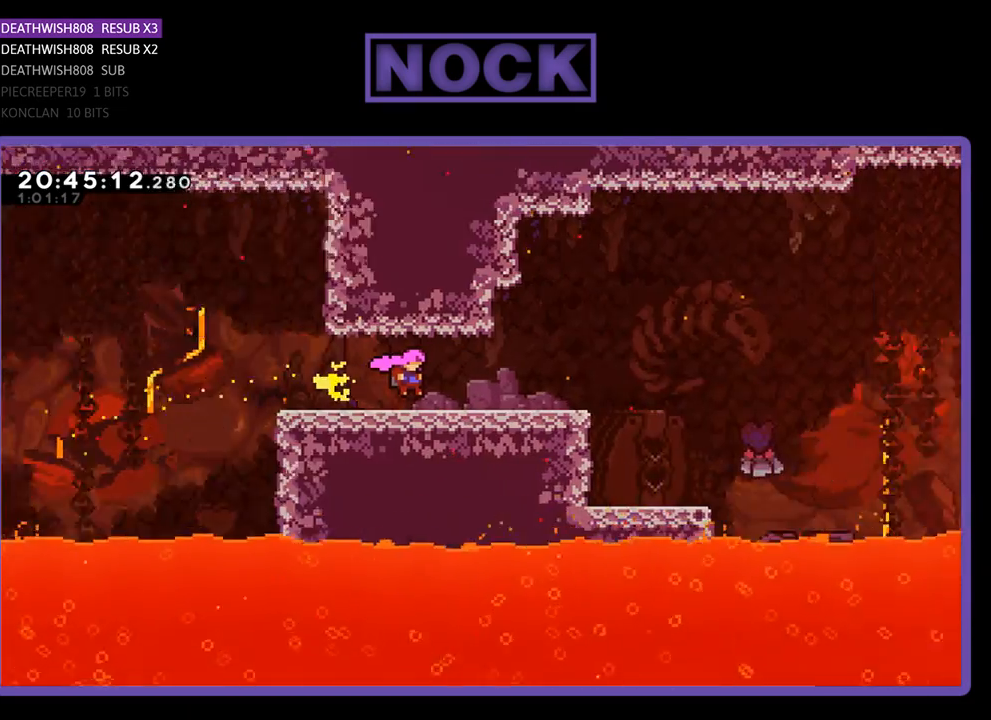
{"buttons": [], "left_stick": "center", "right_stick": "center", "events": [[133, "left_stick", "center"]]}
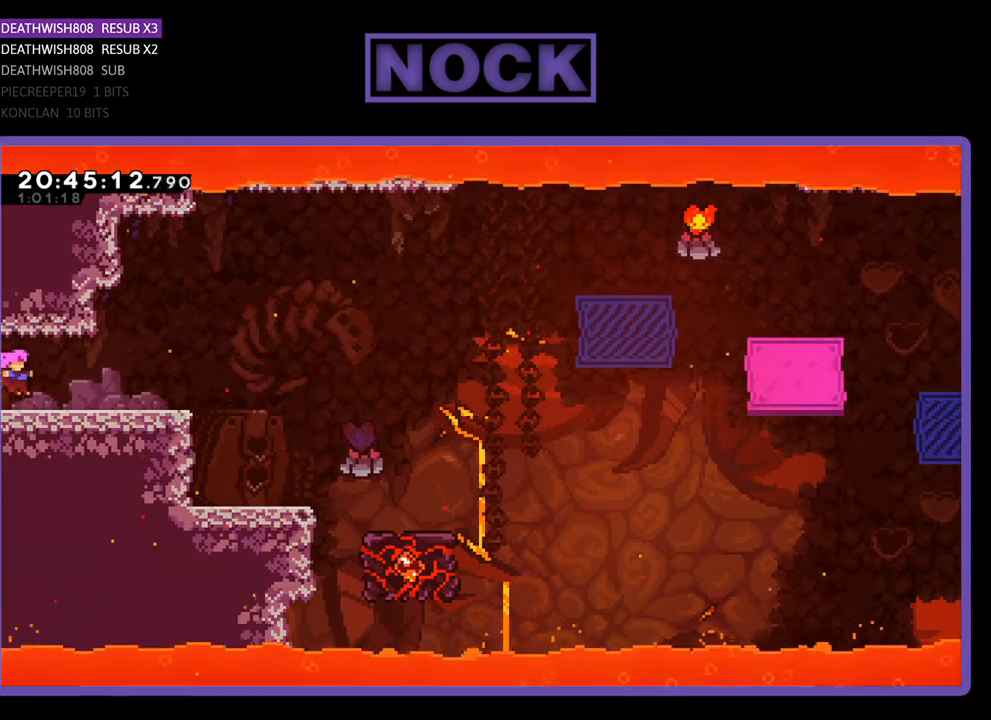
{"buttons": [], "left_stick": "right", "right_stick": "center", "events": [[200, "left_stick", "left"], [400, "left_stick", "right"]]}
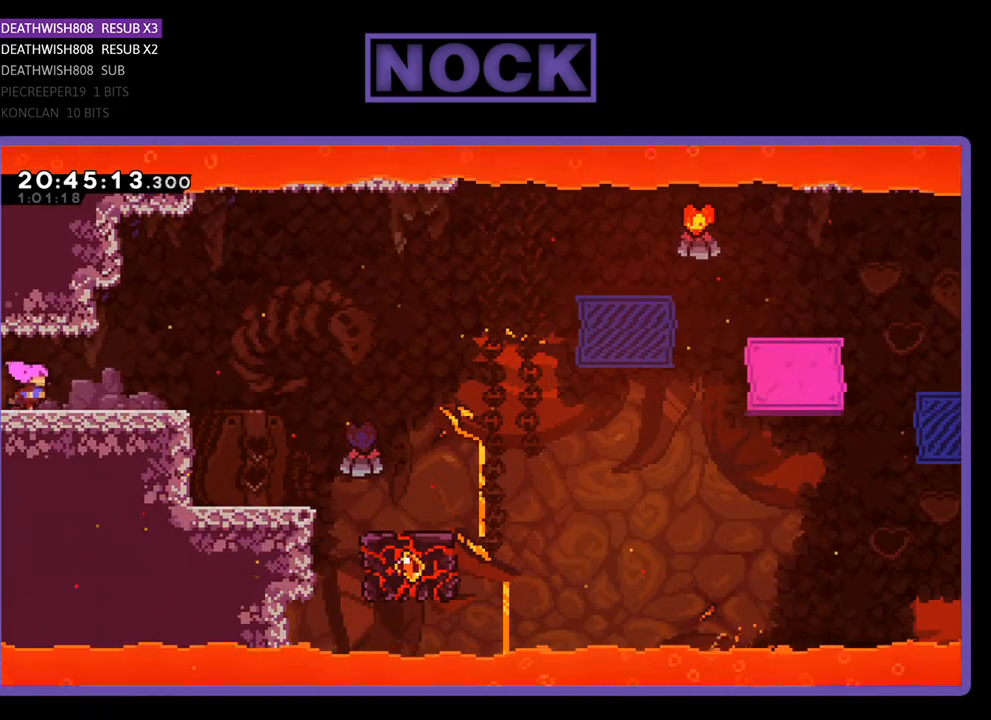
{"buttons": [], "left_stick": "center", "right_stick": "center", "events": [[100, "left_stick", "center"]]}